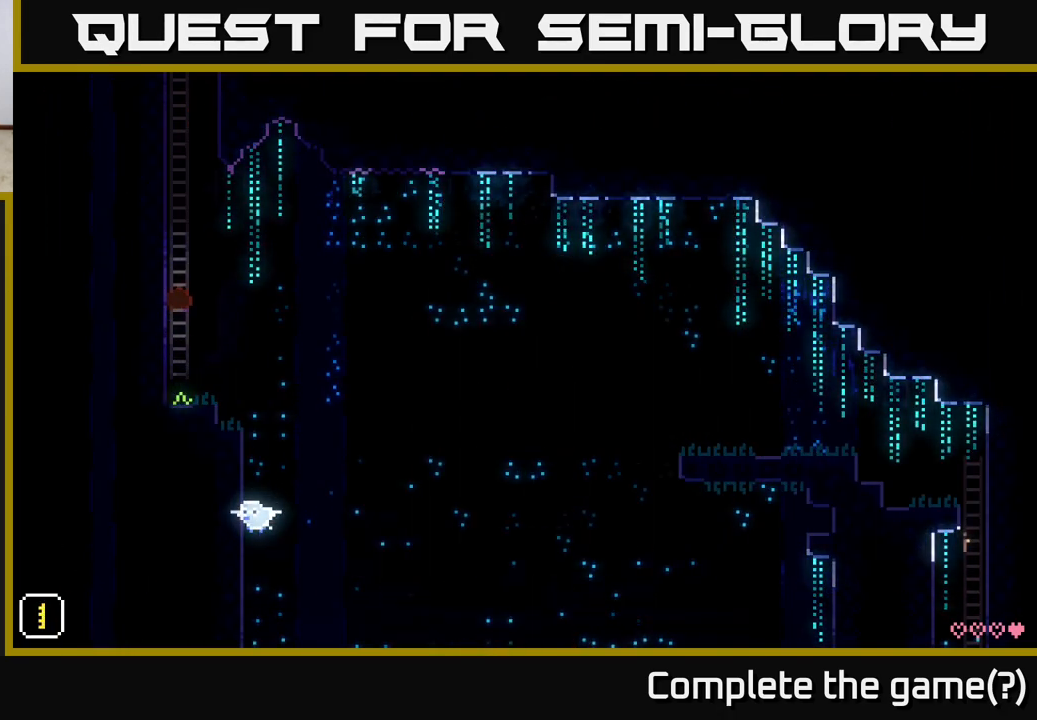
Gameplay with a controller (Xbox layout); each line is a JSON object with the inputs held at the frame after it. "events" lists button and stick changes between this image and that frame as [ms after this image, input, new state], when the widget could be followed in between.
{"buttons": [], "left_stick": "up", "right_stick": "center", "events": []}
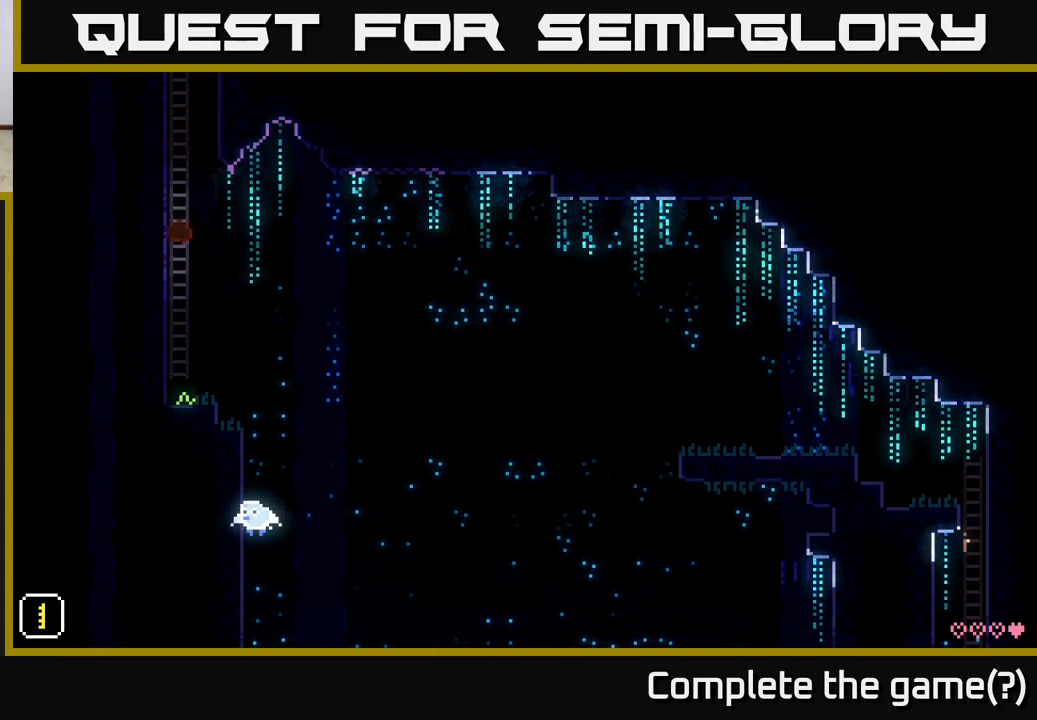
{"buttons": [], "left_stick": "up", "right_stick": "center", "events": []}
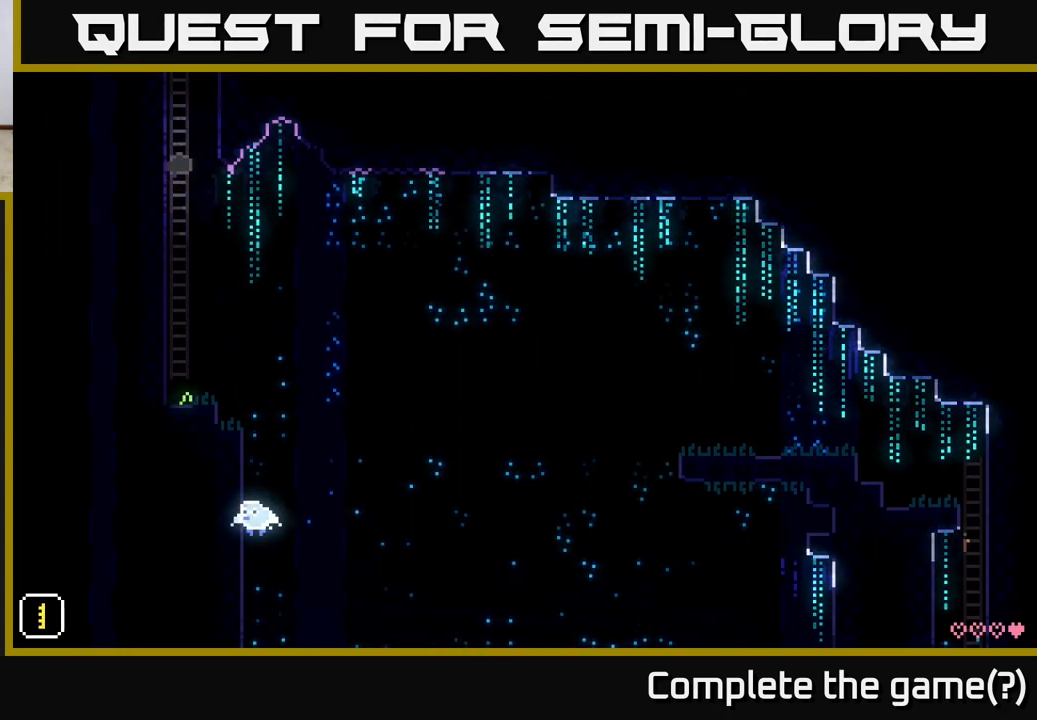
{"buttons": [], "left_stick": "up", "right_stick": "center", "events": []}
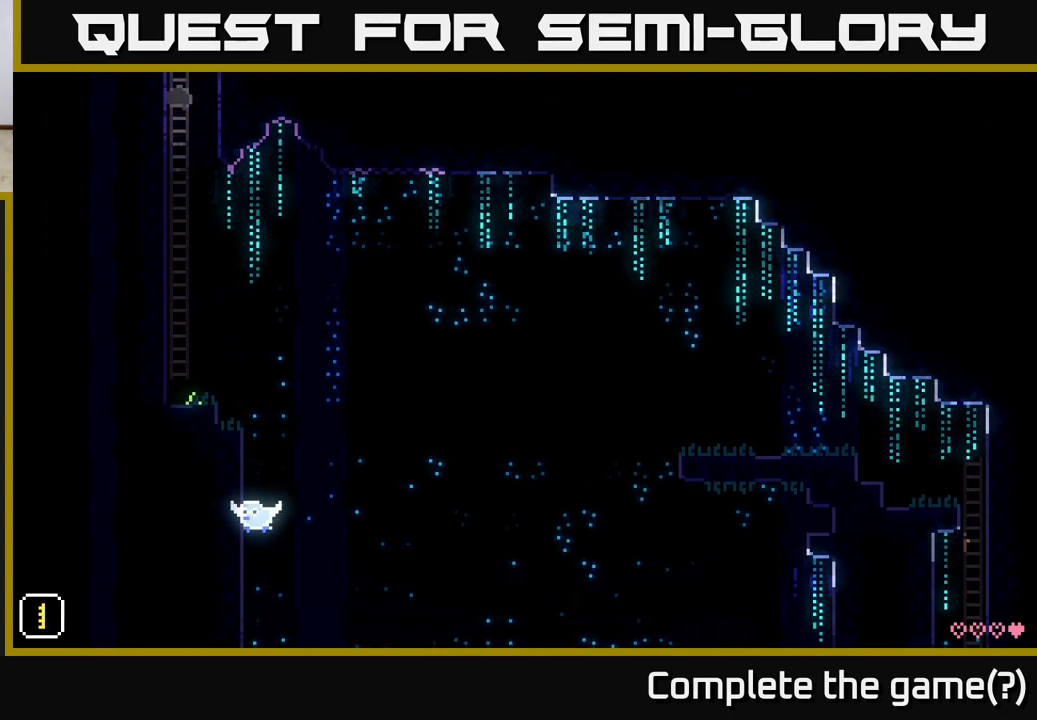
{"buttons": [], "left_stick": "center", "right_stick": "center", "events": [[483, "left_stick", "center"]]}
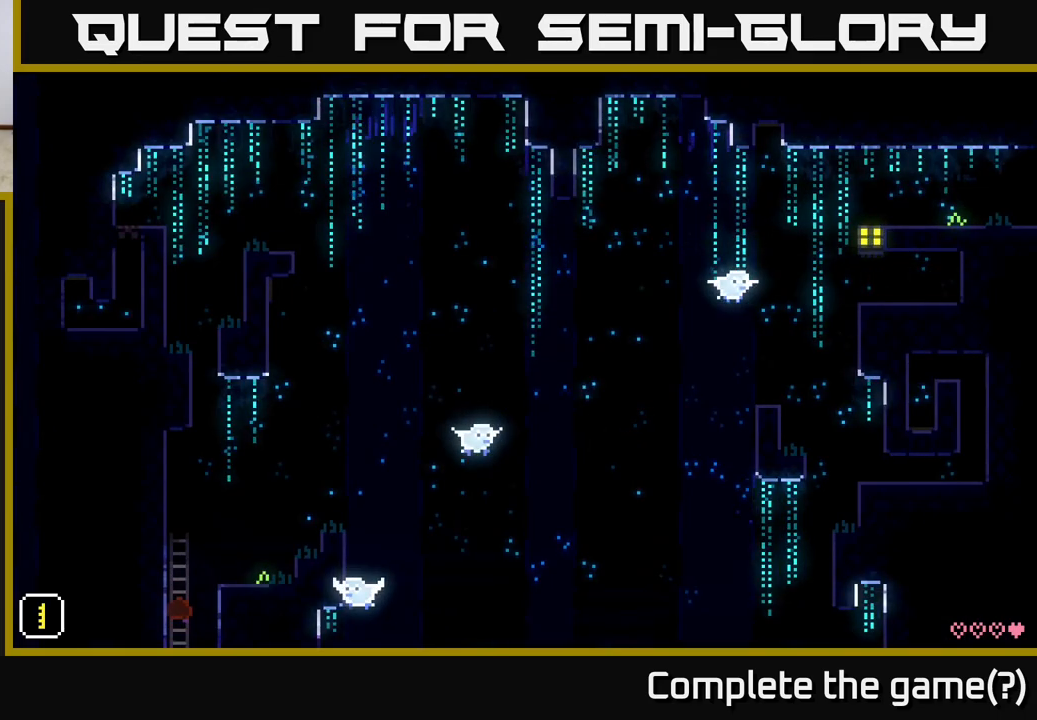
{"buttons": ["A"], "left_stick": "right", "right_stick": "center", "events": [[200, "left_stick", "up-right"], [300, "A", "down"], [333, "left_stick", "right"]]}
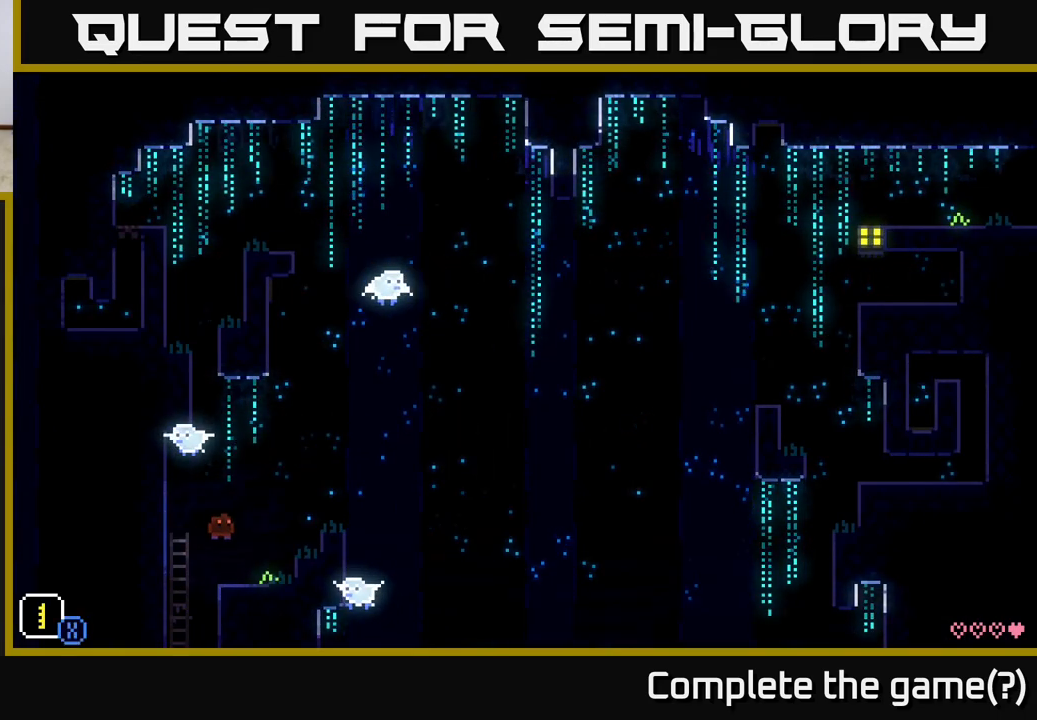
{"buttons": [], "left_stick": "center", "right_stick": "center", "events": [[83, "A", "up"], [283, "left_stick", "center"]]}
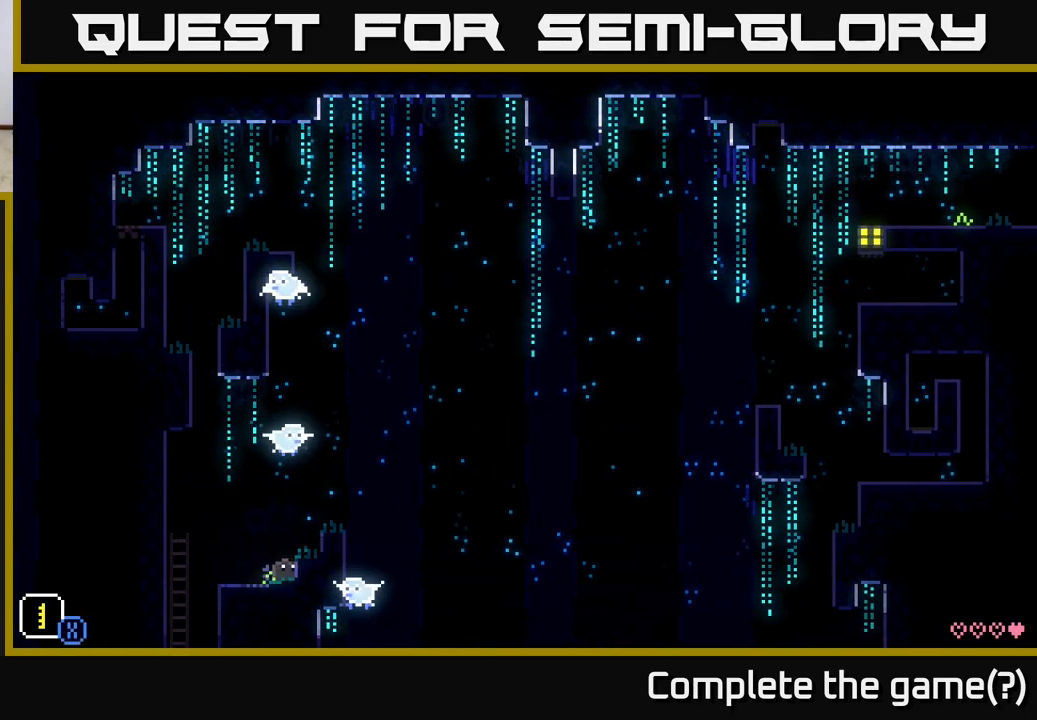
{"buttons": [], "left_stick": "center", "right_stick": "center", "events": [[133, "left_stick", "right"], [433, "left_stick", "center"]]}
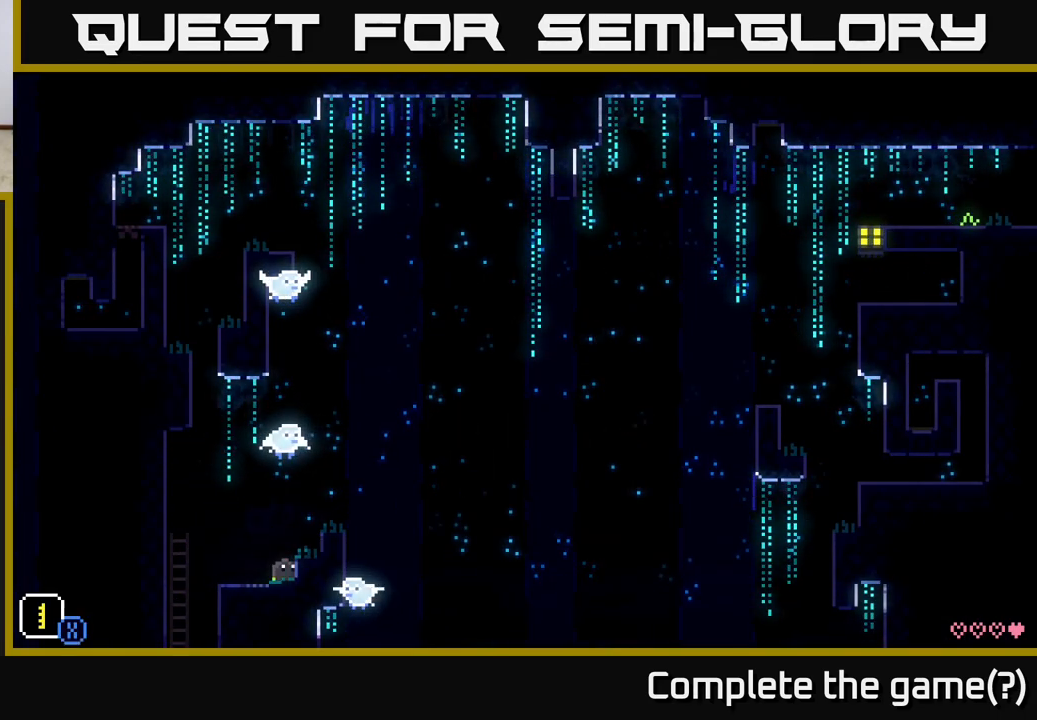
{"buttons": ["A"], "left_stick": "right", "right_stick": "center", "events": [[233, "left_stick", "right"], [383, "A", "down"]]}
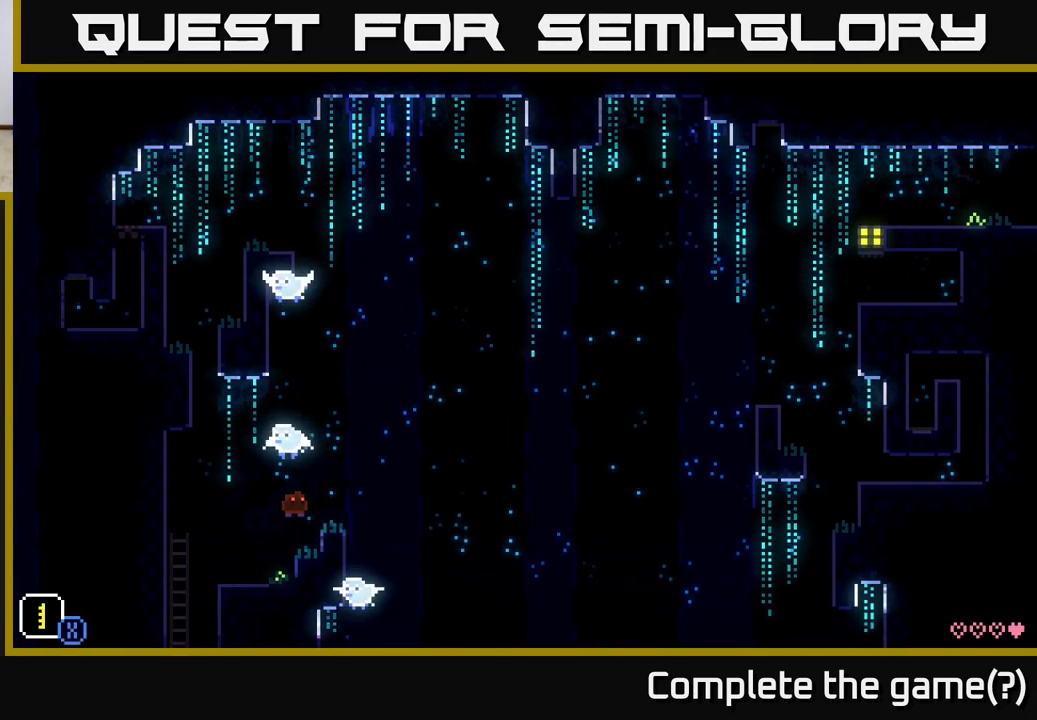
{"buttons": [], "left_stick": "right", "right_stick": "center", "events": [[183, "A", "up"]]}
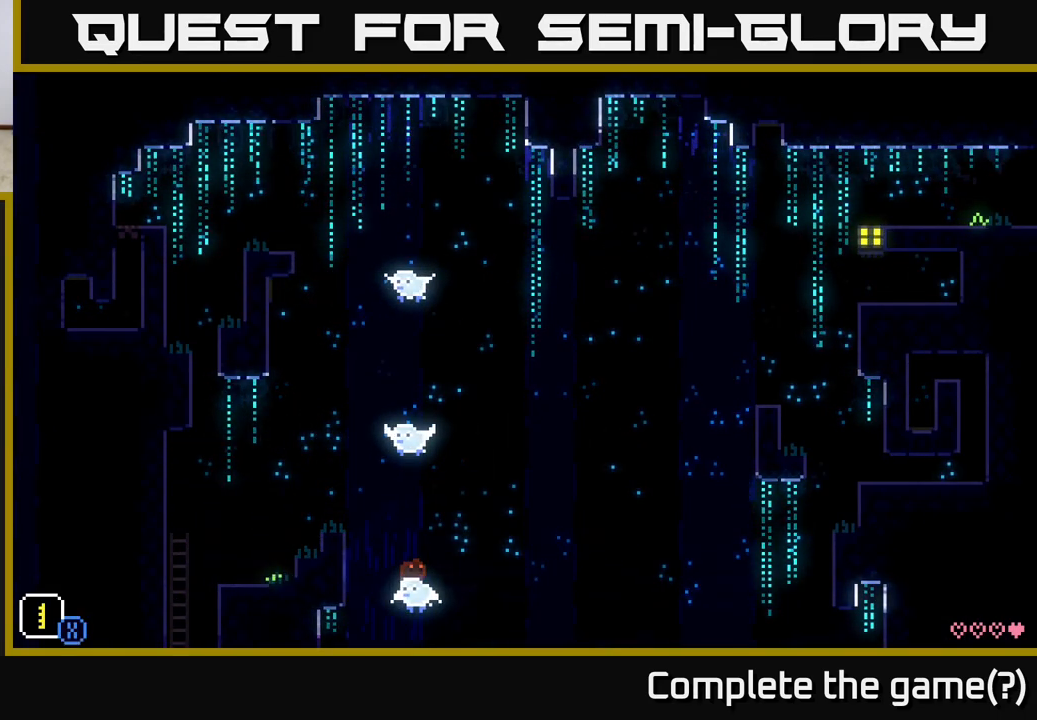
{"buttons": [], "left_stick": "right", "right_stick": "center", "events": []}
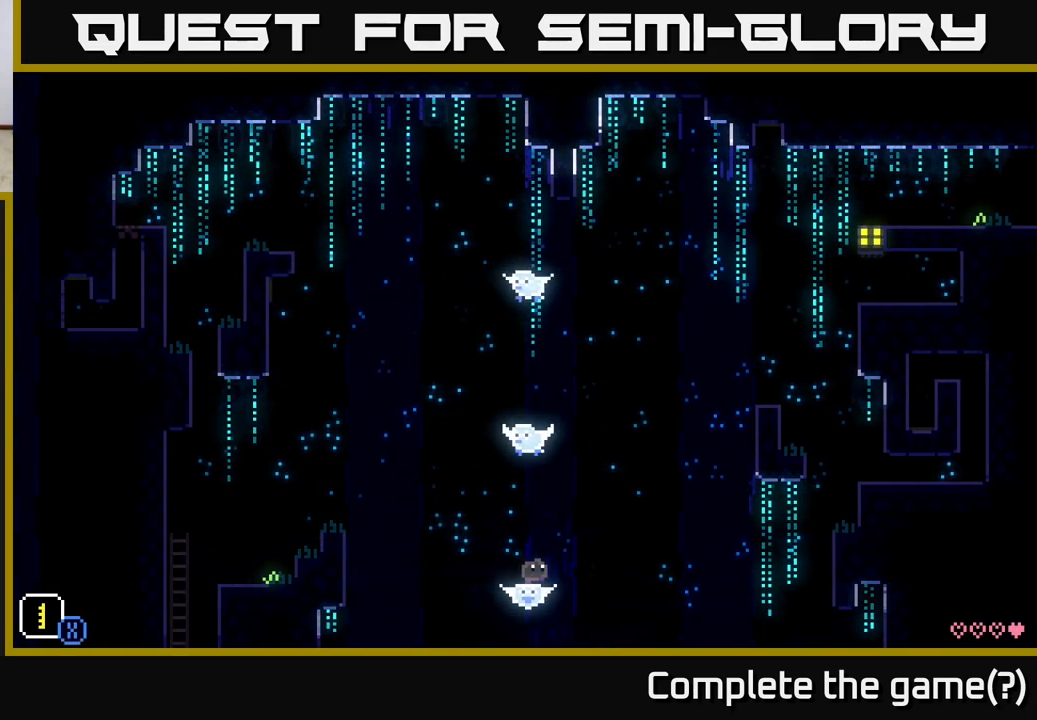
{"buttons": [], "left_stick": "right", "right_stick": "center", "events": []}
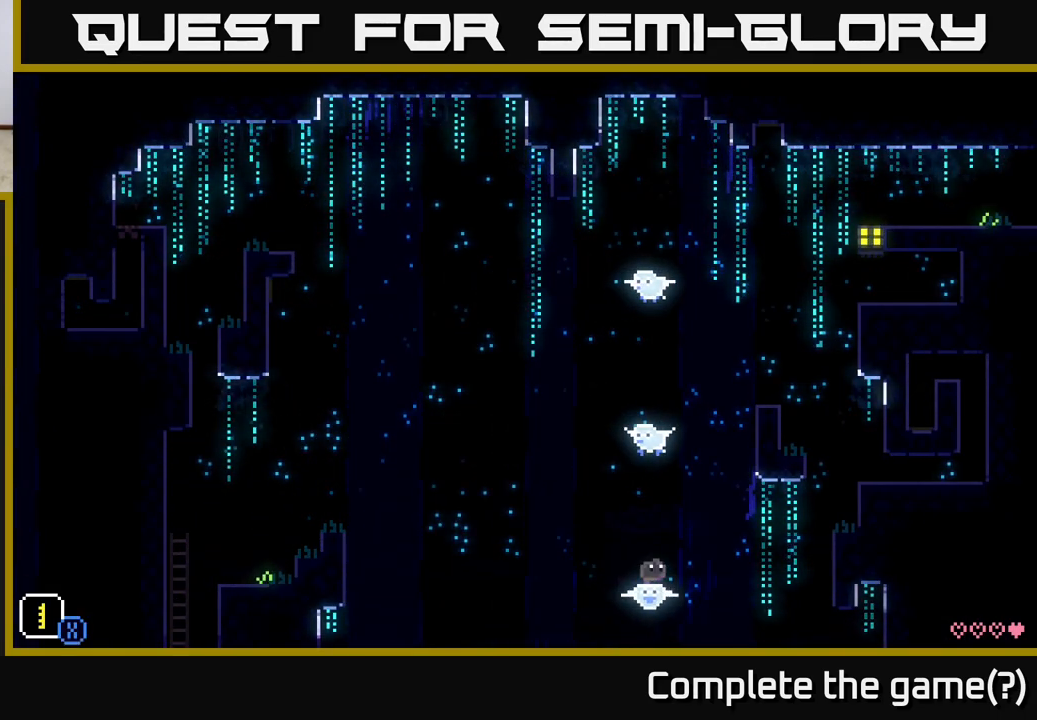
{"buttons": [], "left_stick": "right", "right_stick": "center", "events": []}
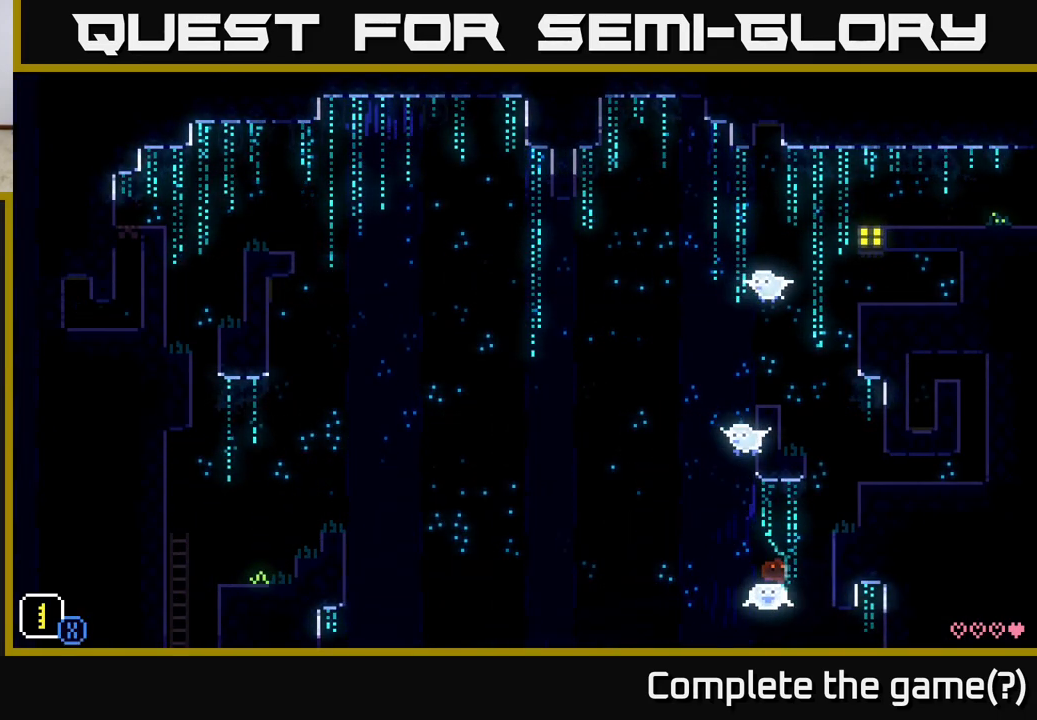
{"buttons": [], "left_stick": "right", "right_stick": "center", "events": []}
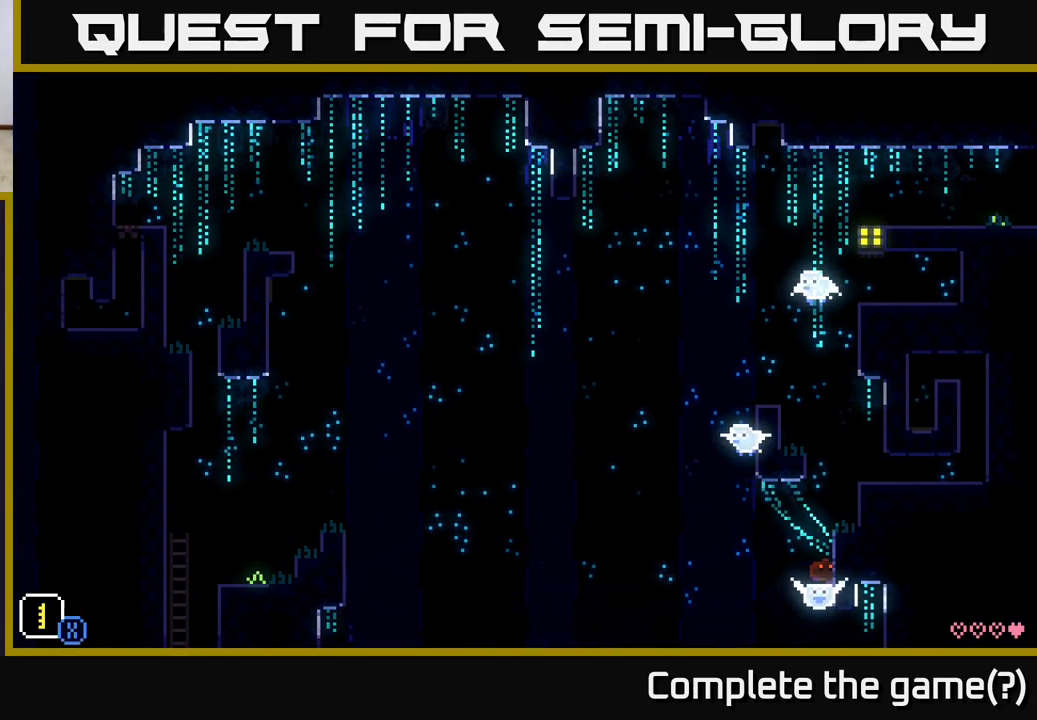
{"buttons": [], "left_stick": "center", "right_stick": "center", "events": [[167, "left_stick", "center"]]}
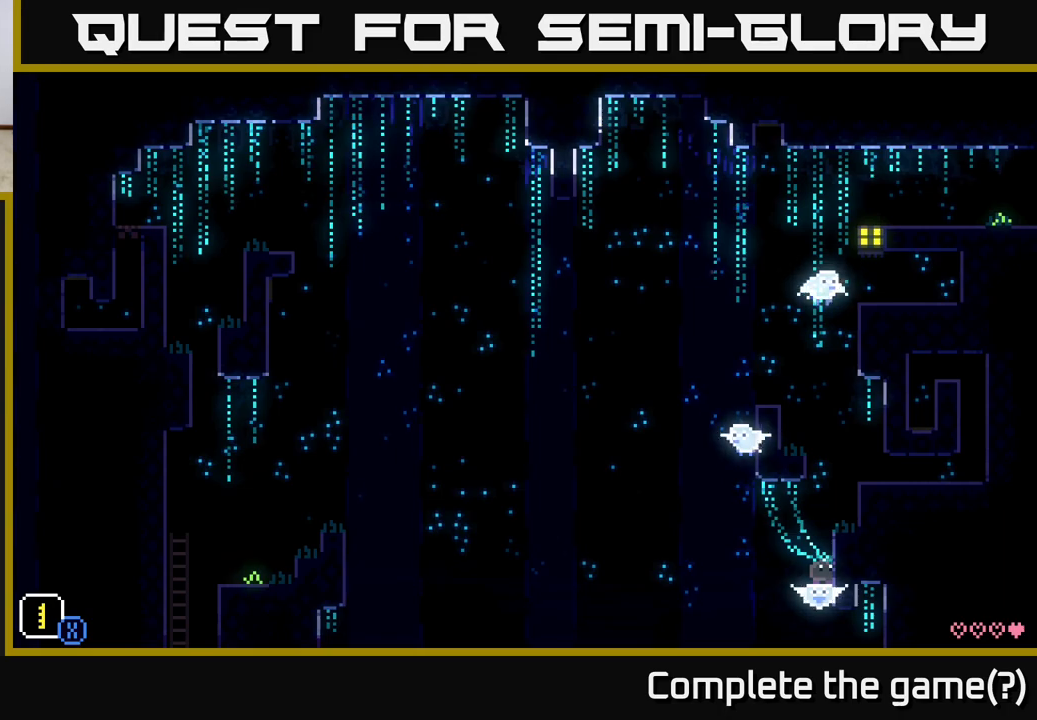
{"buttons": [], "left_stick": "center", "right_stick": "center", "events": []}
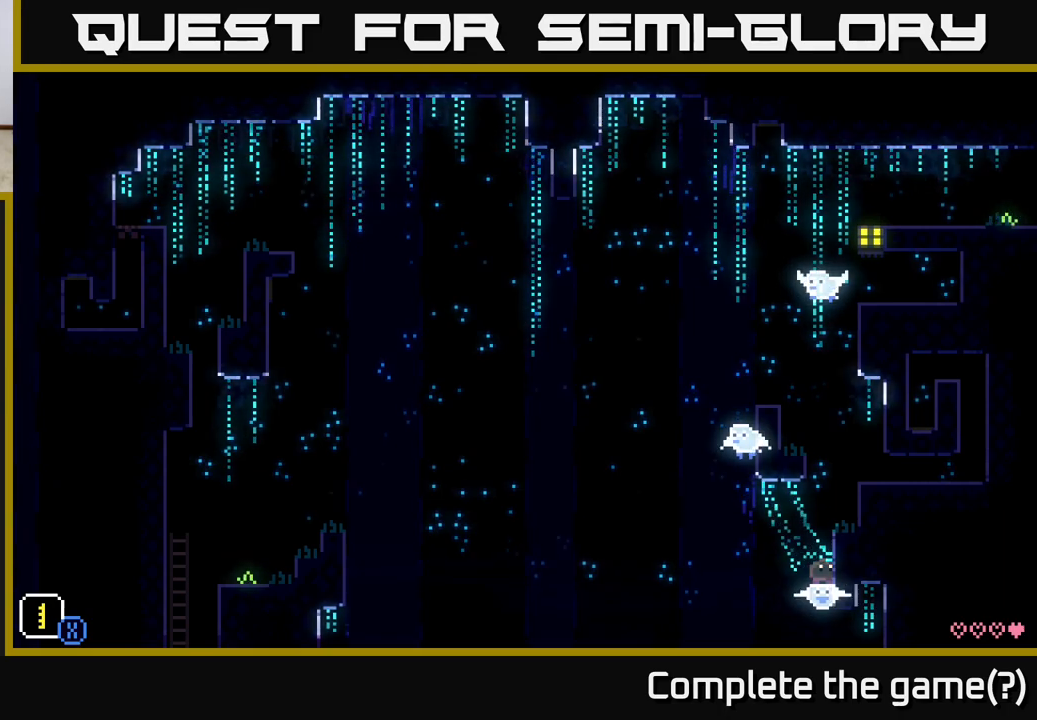
{"buttons": [], "left_stick": "left", "right_stick": "center", "events": [[267, "left_stick", "left"]]}
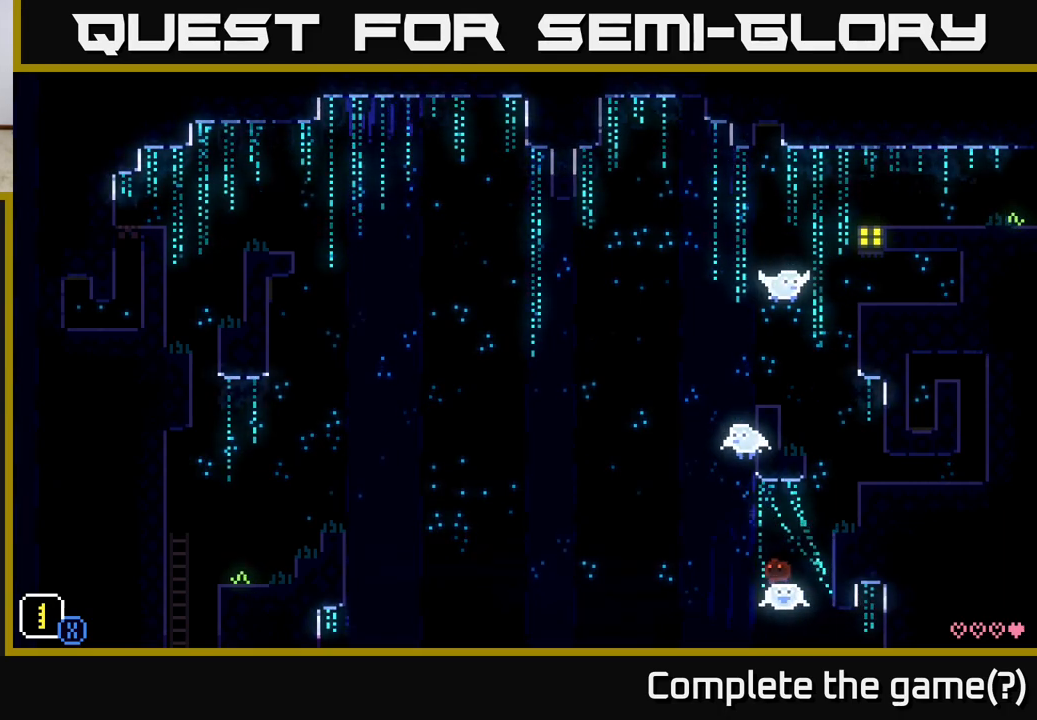
{"buttons": [], "left_stick": "center", "right_stick": "center", "events": [[483, "left_stick", "center"]]}
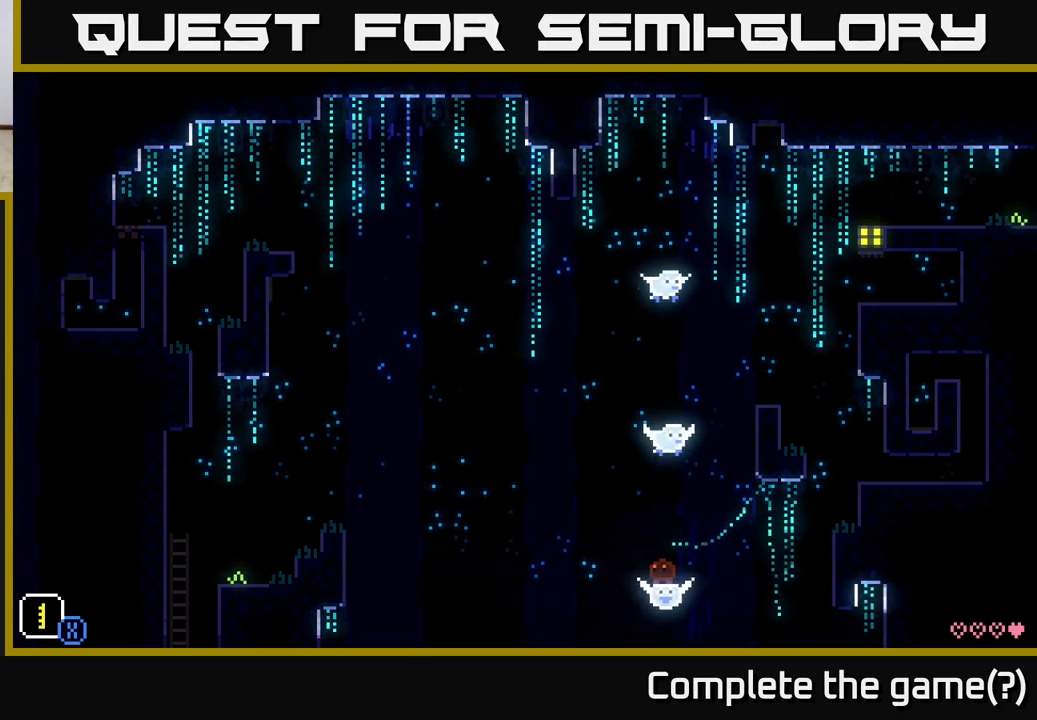
{"buttons": [], "left_stick": "center", "right_stick": "center", "events": [[217, "SELECT", "down"], [433, "SELECT", "up"]]}
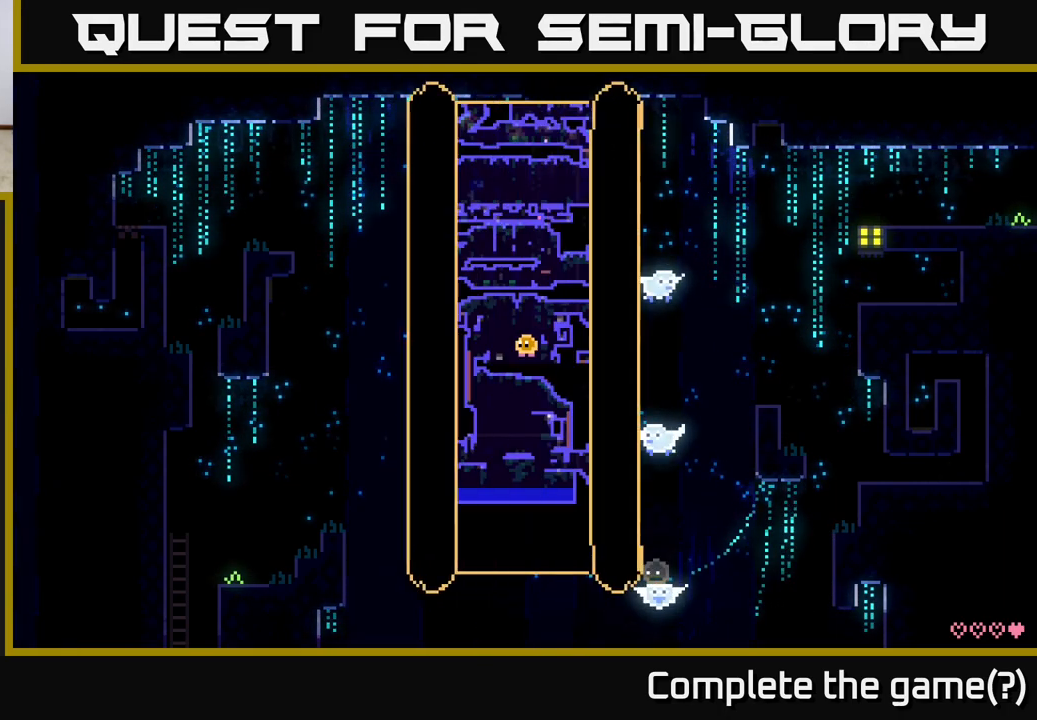
{"buttons": [], "left_stick": "center", "right_stick": "center", "events": []}
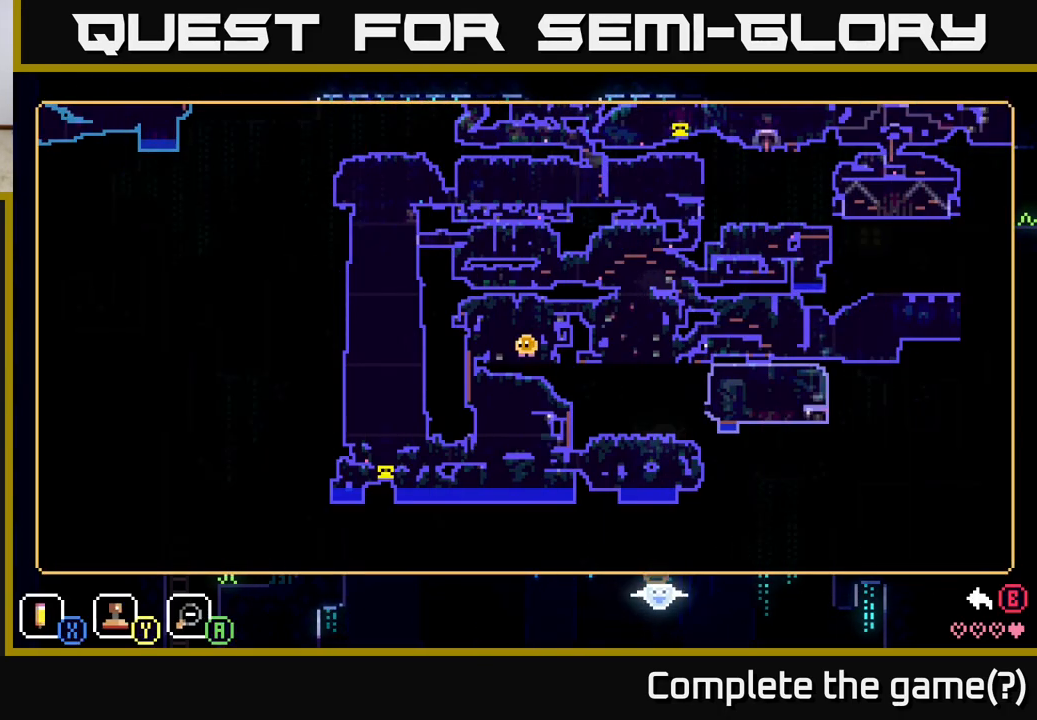
{"buttons": [], "left_stick": "center", "right_stick": "center", "events": []}
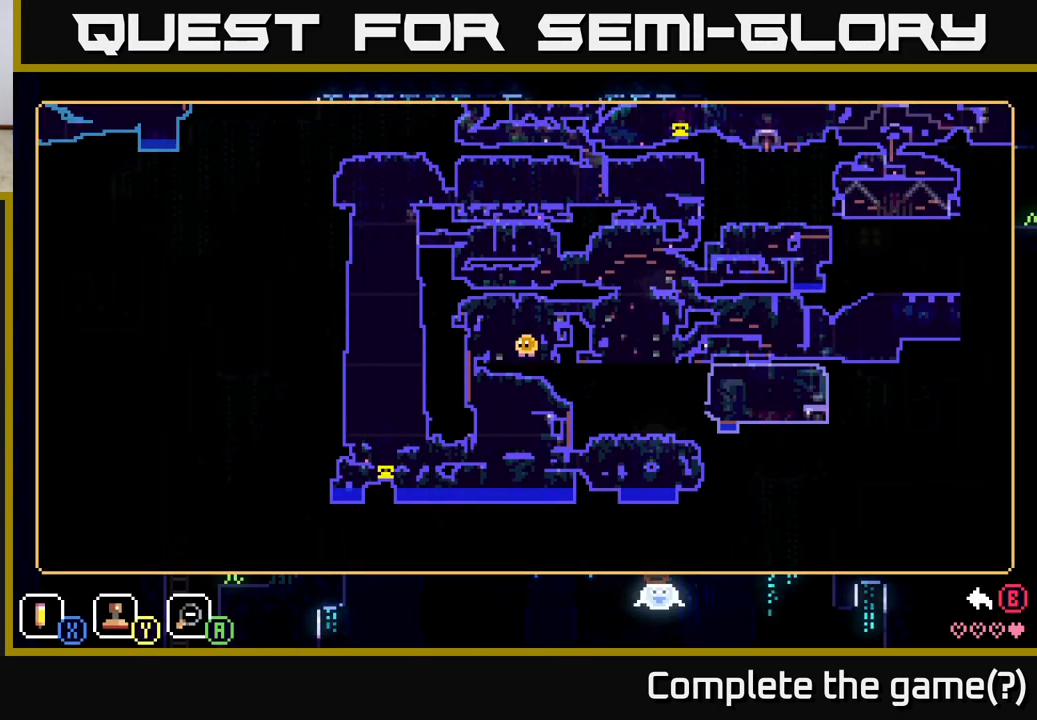
{"buttons": [], "left_stick": "center", "right_stick": "center", "events": []}
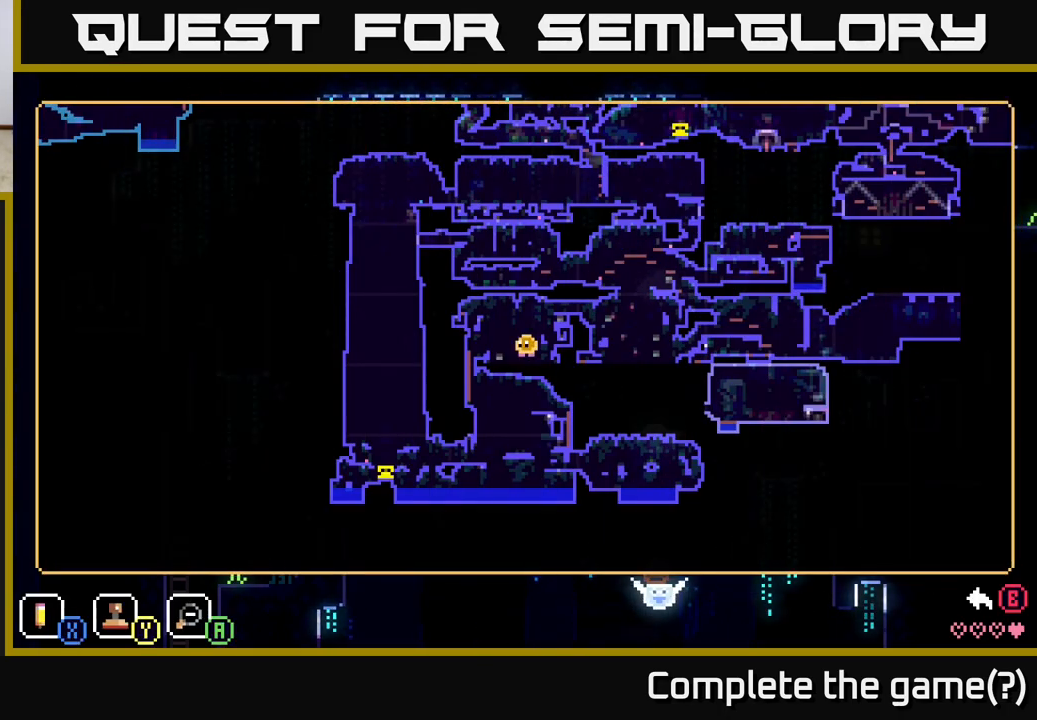
{"buttons": [], "left_stick": "center", "right_stick": "center", "events": []}
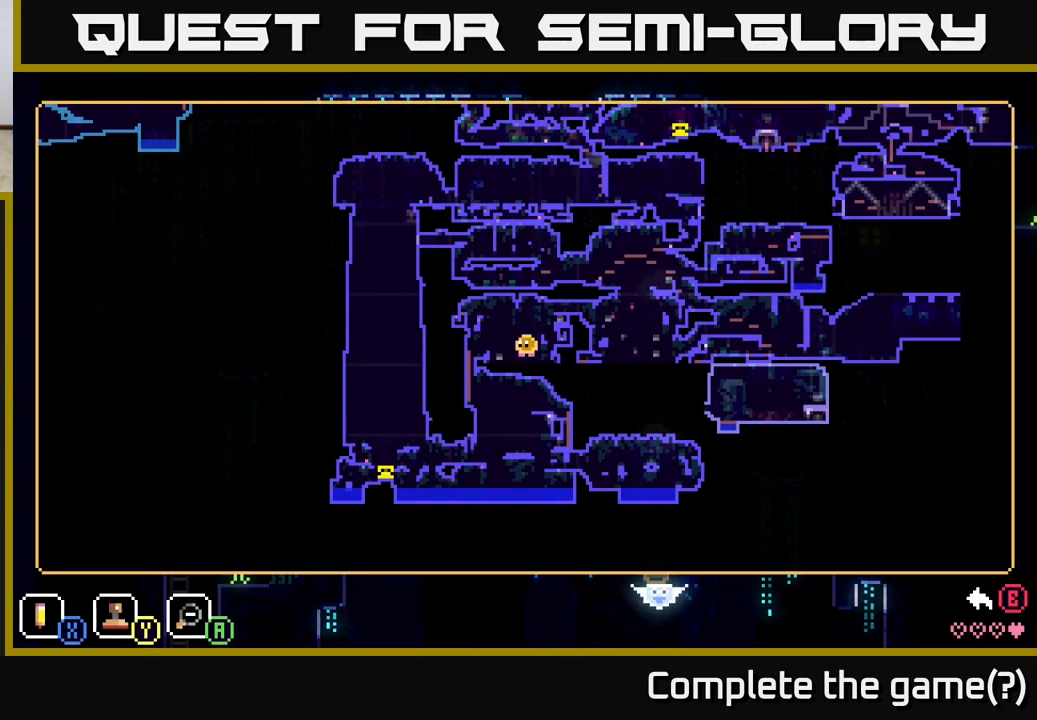
{"buttons": [], "left_stick": "center", "right_stick": "center", "events": []}
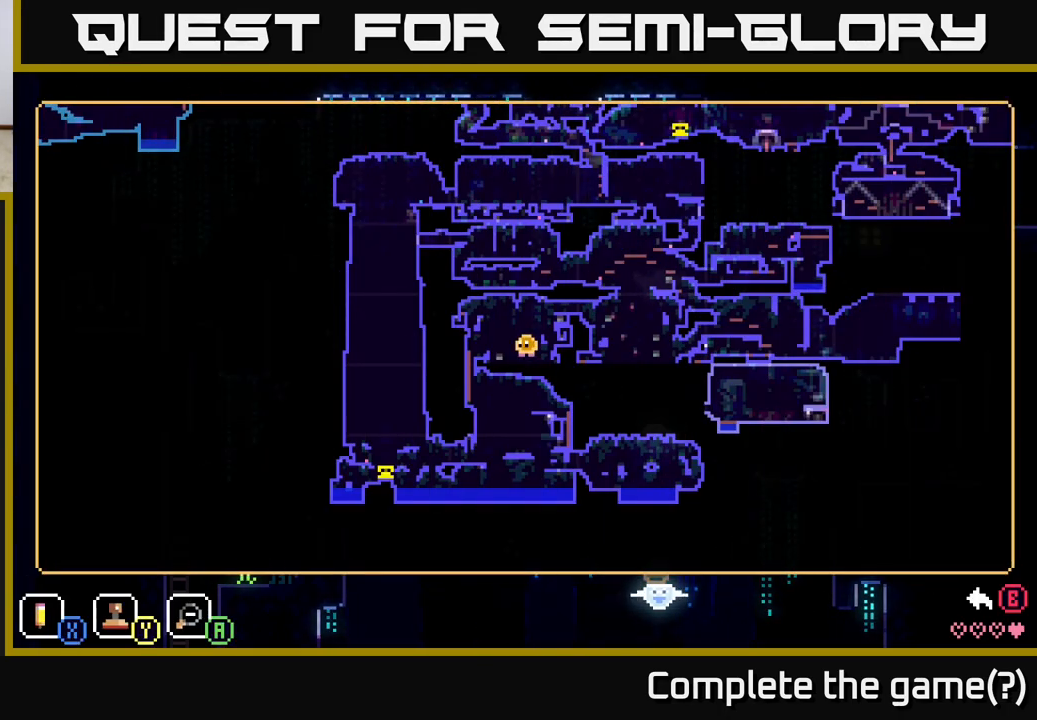
{"buttons": [], "left_stick": "center", "right_stick": "center", "events": []}
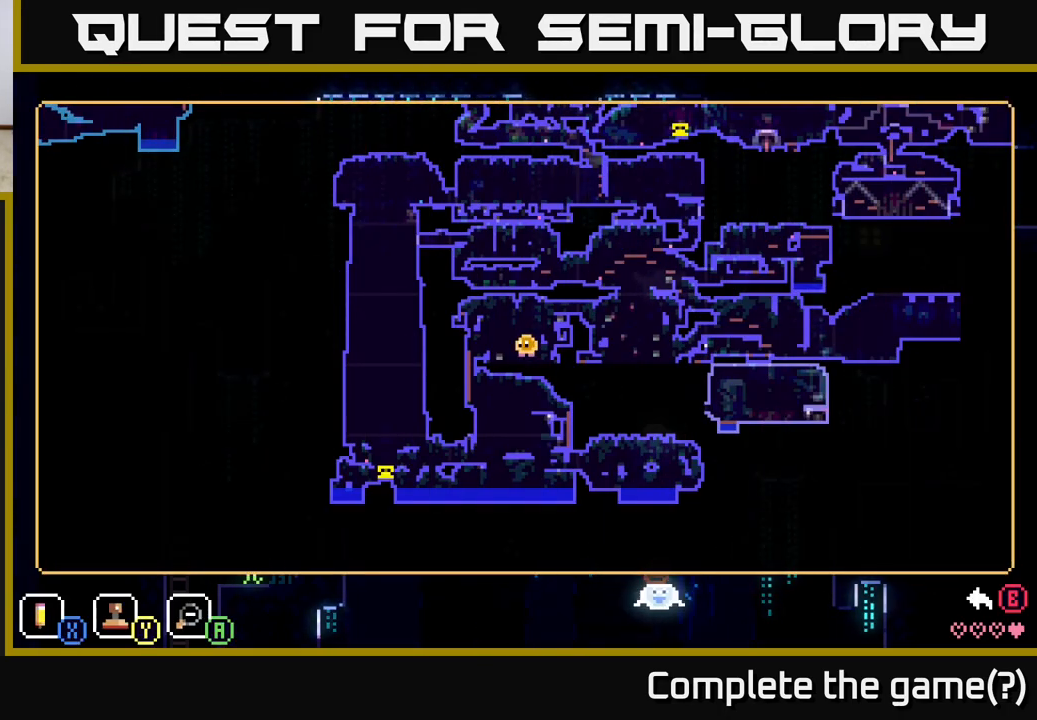
{"buttons": [], "left_stick": "right", "right_stick": "center", "events": [[417, "left_stick", "right"]]}
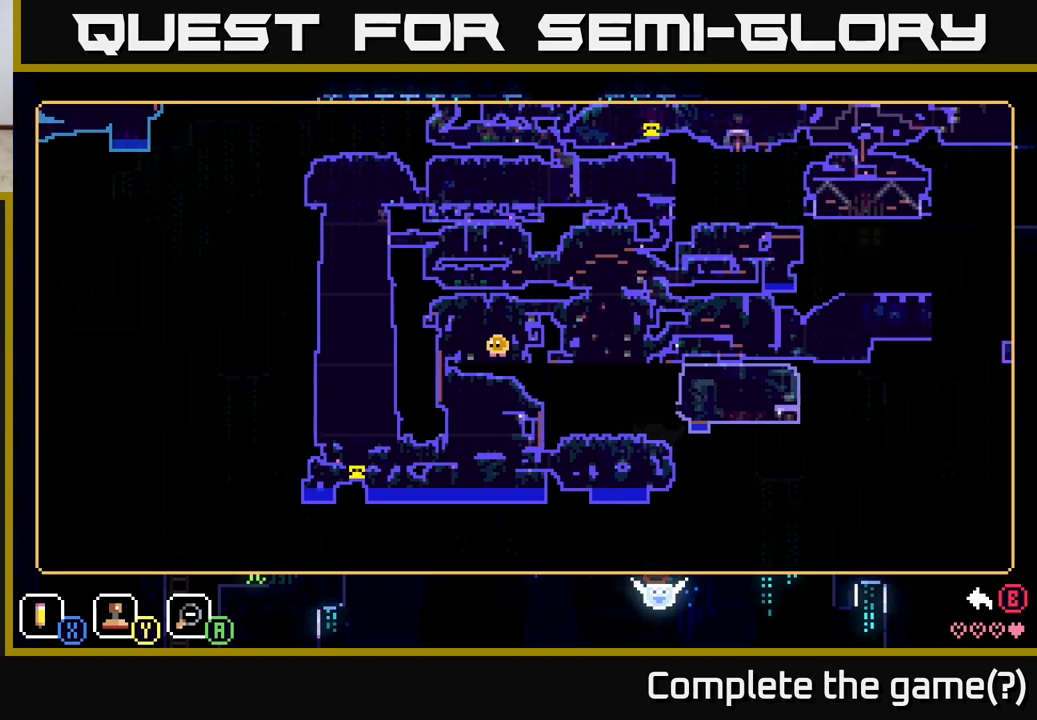
{"buttons": [], "left_stick": "center", "right_stick": "center", "events": [[250, "left_stick", "center"]]}
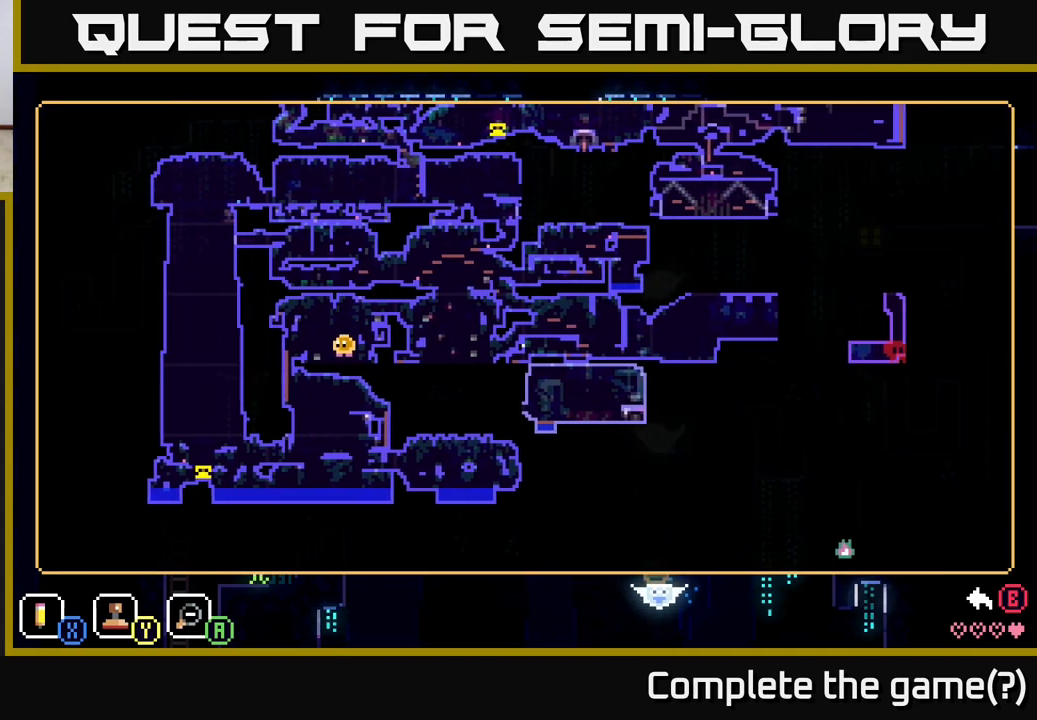
{"buttons": [], "left_stick": "down", "right_stick": "center", "events": [[317, "left_stick", "down"]]}
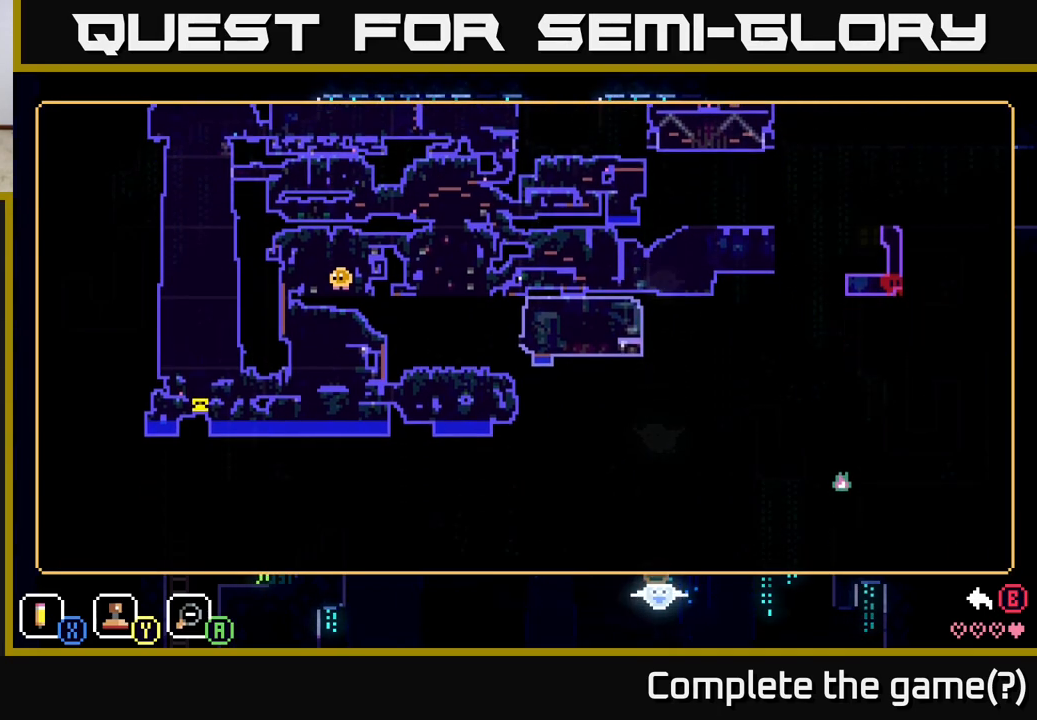
{"buttons": [], "left_stick": "up-right", "right_stick": "center", "events": [[50, "left_stick", "center"], [333, "left_stick", "up-right"]]}
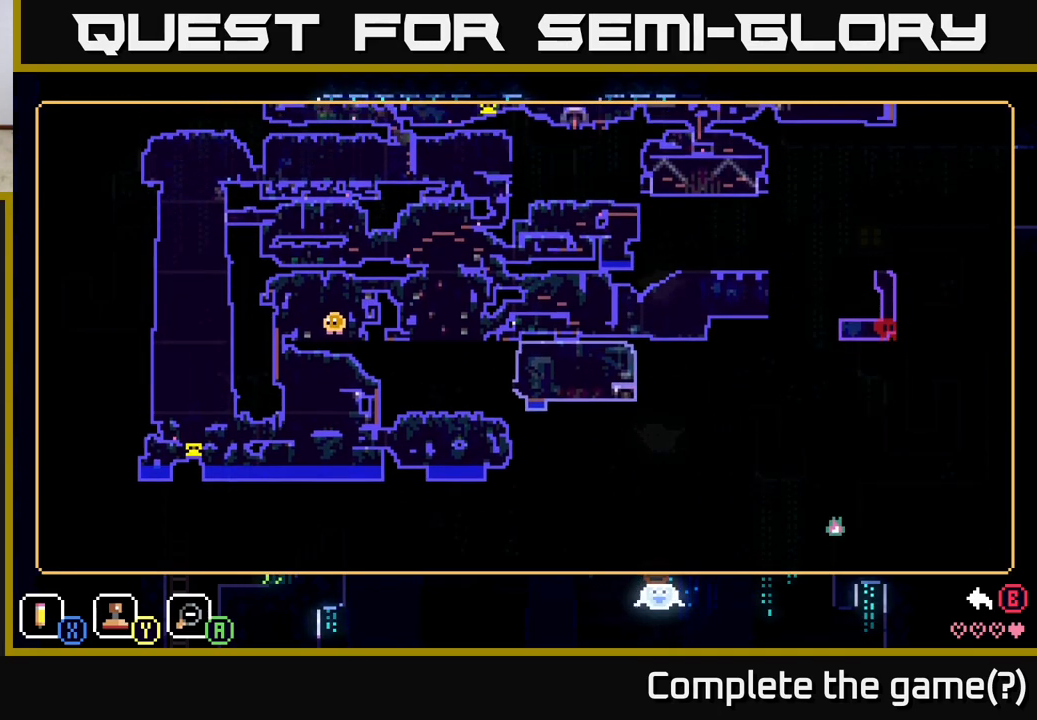
{"buttons": [], "left_stick": "up-right", "right_stick": "center", "events": [[33, "left_stick", "center"], [417, "left_stick", "up-right"]]}
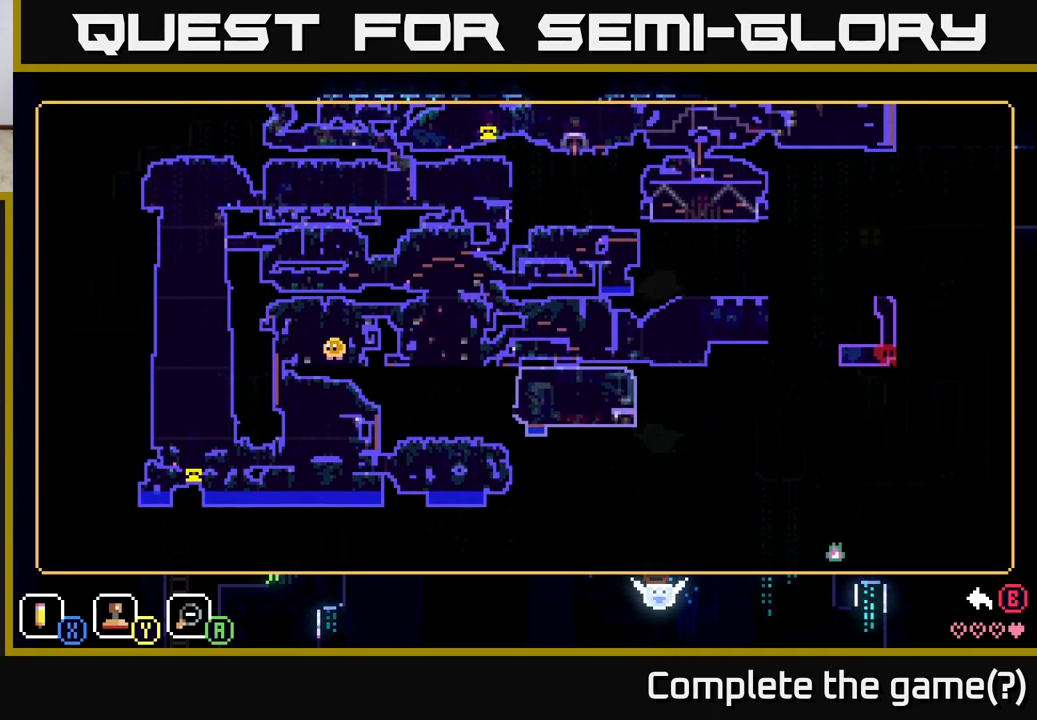
{"buttons": [], "left_stick": "center", "right_stick": "center", "events": [[117, "left_stick", "center"]]}